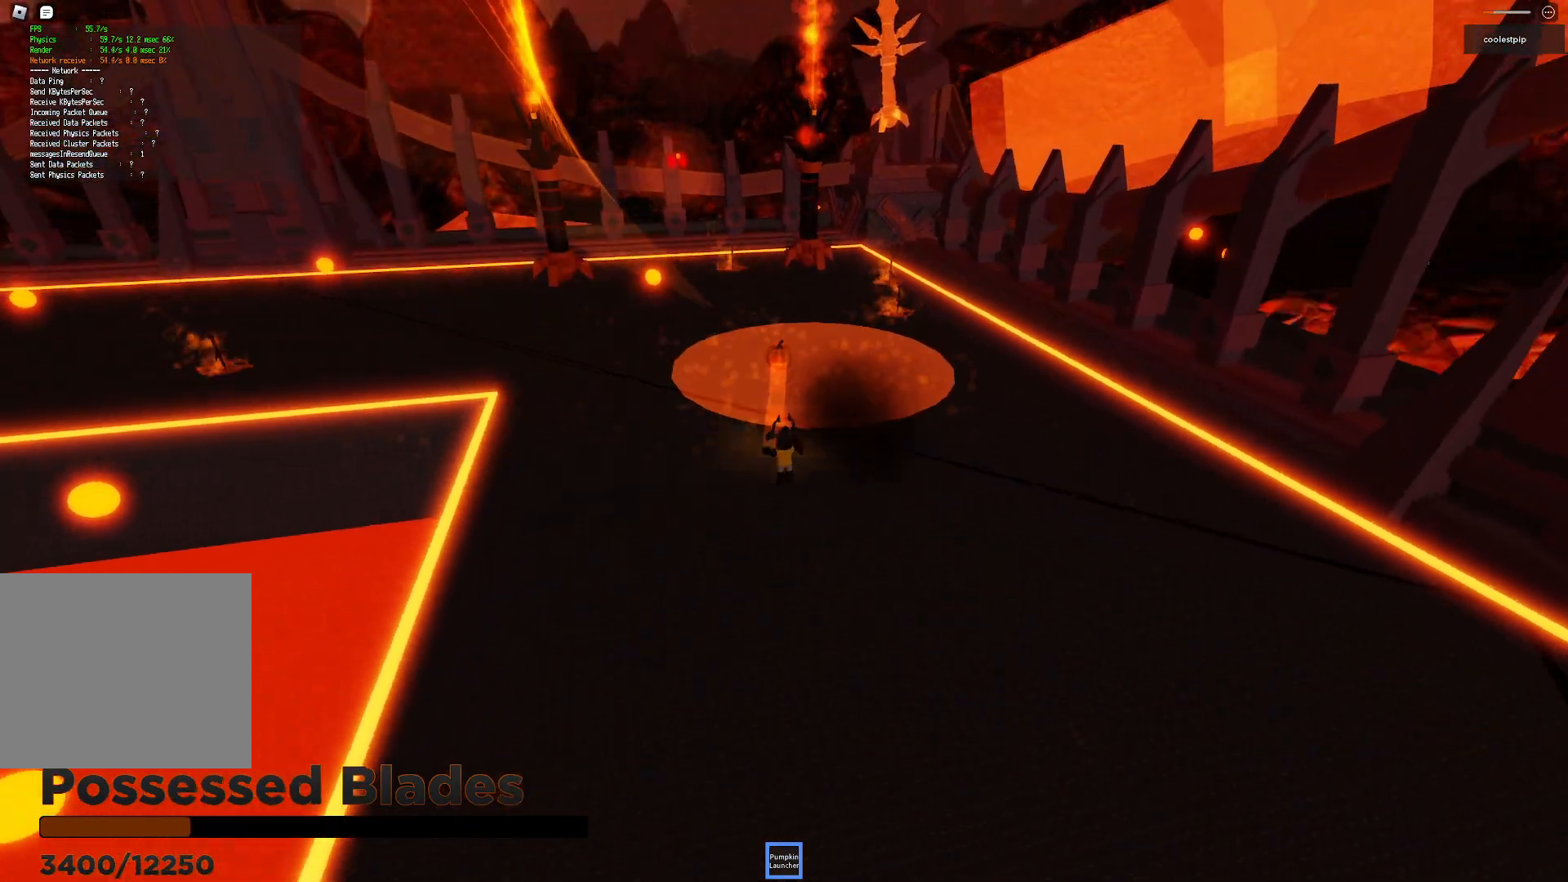
Gameplay with keyboard; each line is a JSON object with the keys held at the frame after it. "events" lists presses ("down") and releases ("up") of "a", "ctrl", "d", "e", "q", "s", "shift", "space" and "w" between this image and that frame as [ms after this image, input, new state], when the widget could be followed in between. No other keys are recorded. Mouse input is not recorded.
{"keys": ["w"], "events": [[117, "space", "up"], [250, "a", "down"], [484, "a", "up"]]}
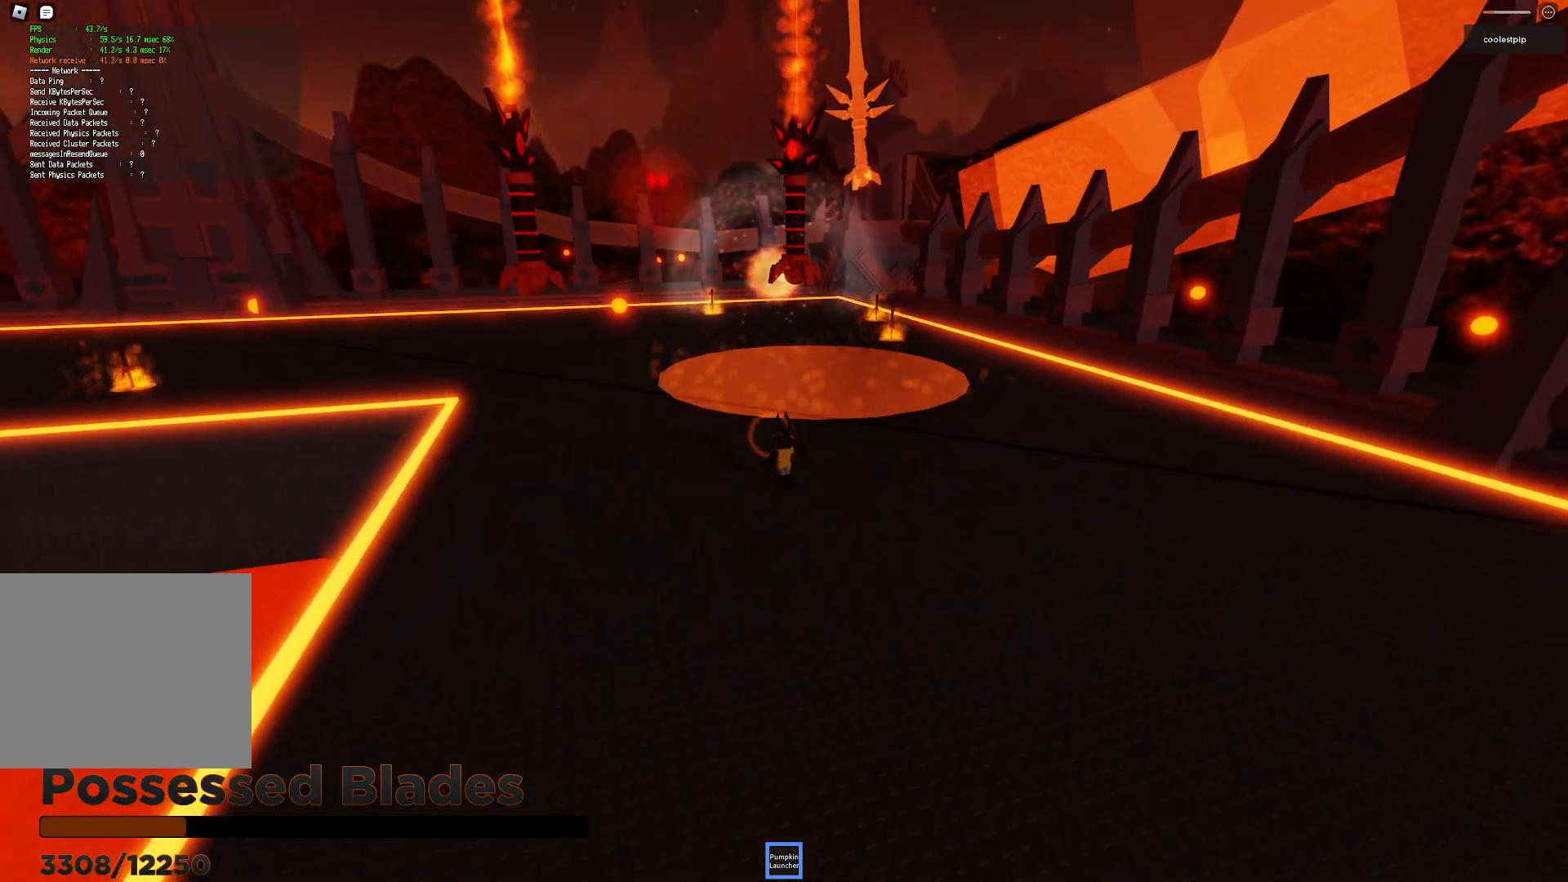
{"keys": ["s"], "events": [[117, "w", "up"], [267, "s", "down"]]}
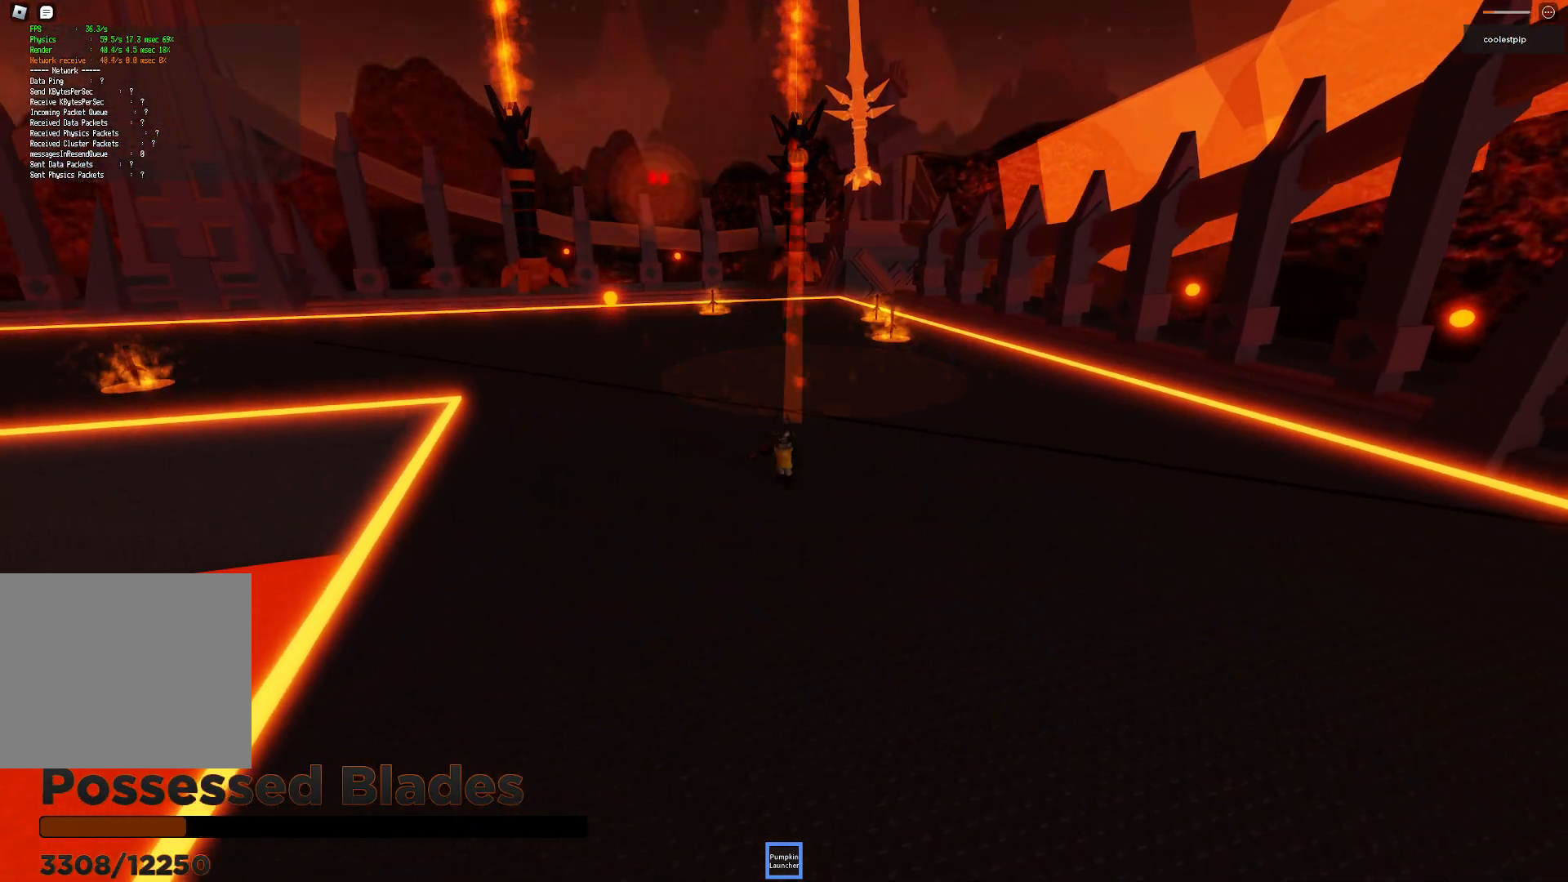
{"keys": ["s"], "events": []}
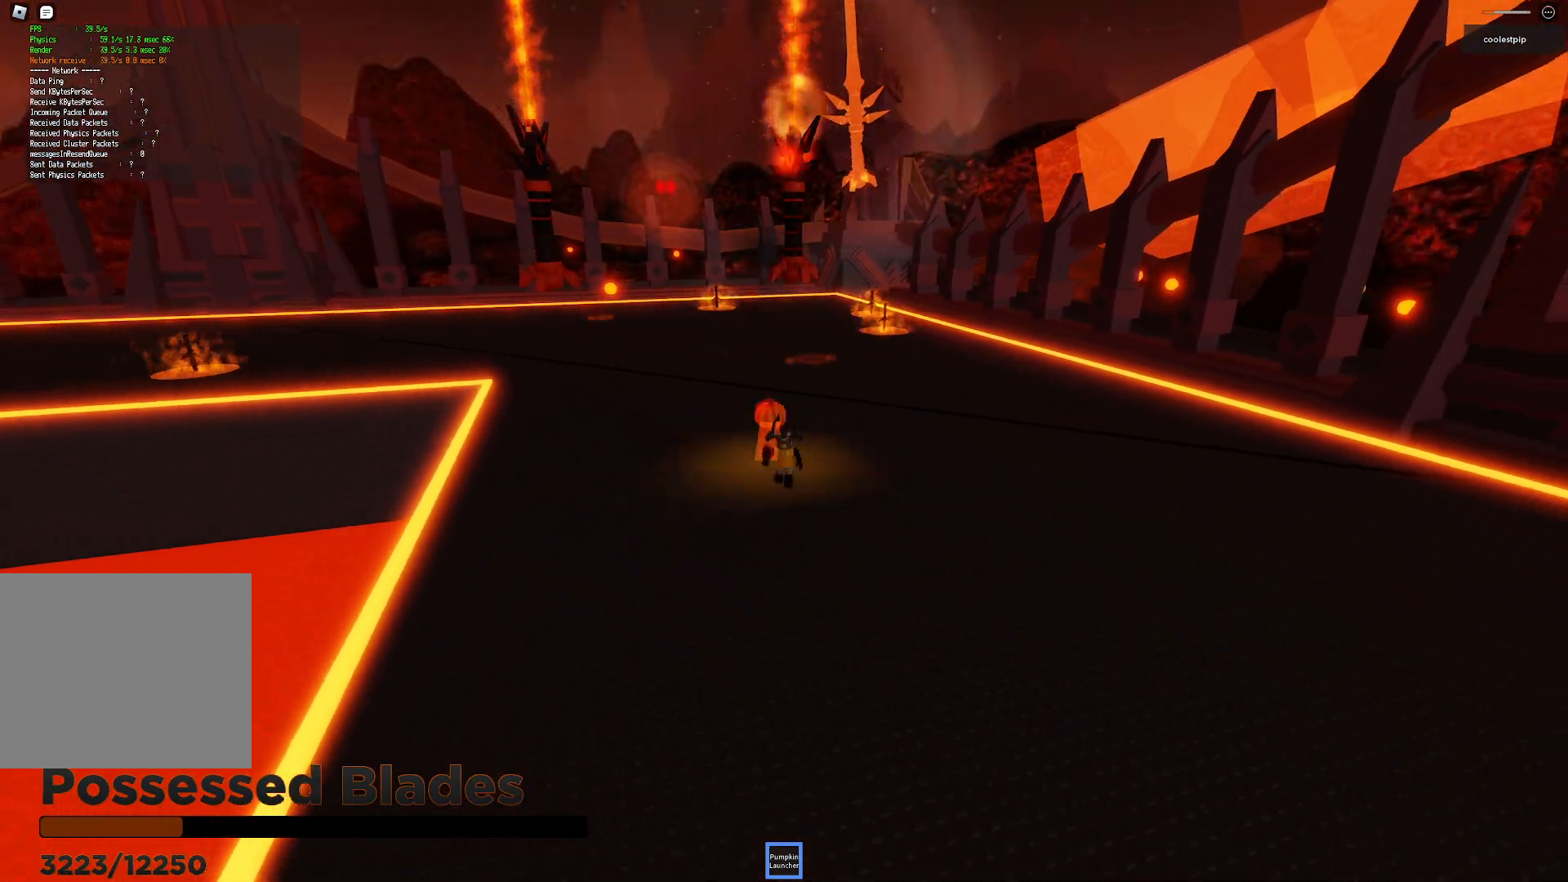
{"keys": ["w"], "events": [[134, "a", "down"], [184, "a", "up"], [284, "a", "down"], [284, "s", "up"], [384, "a", "up"], [400, "w", "down"]]}
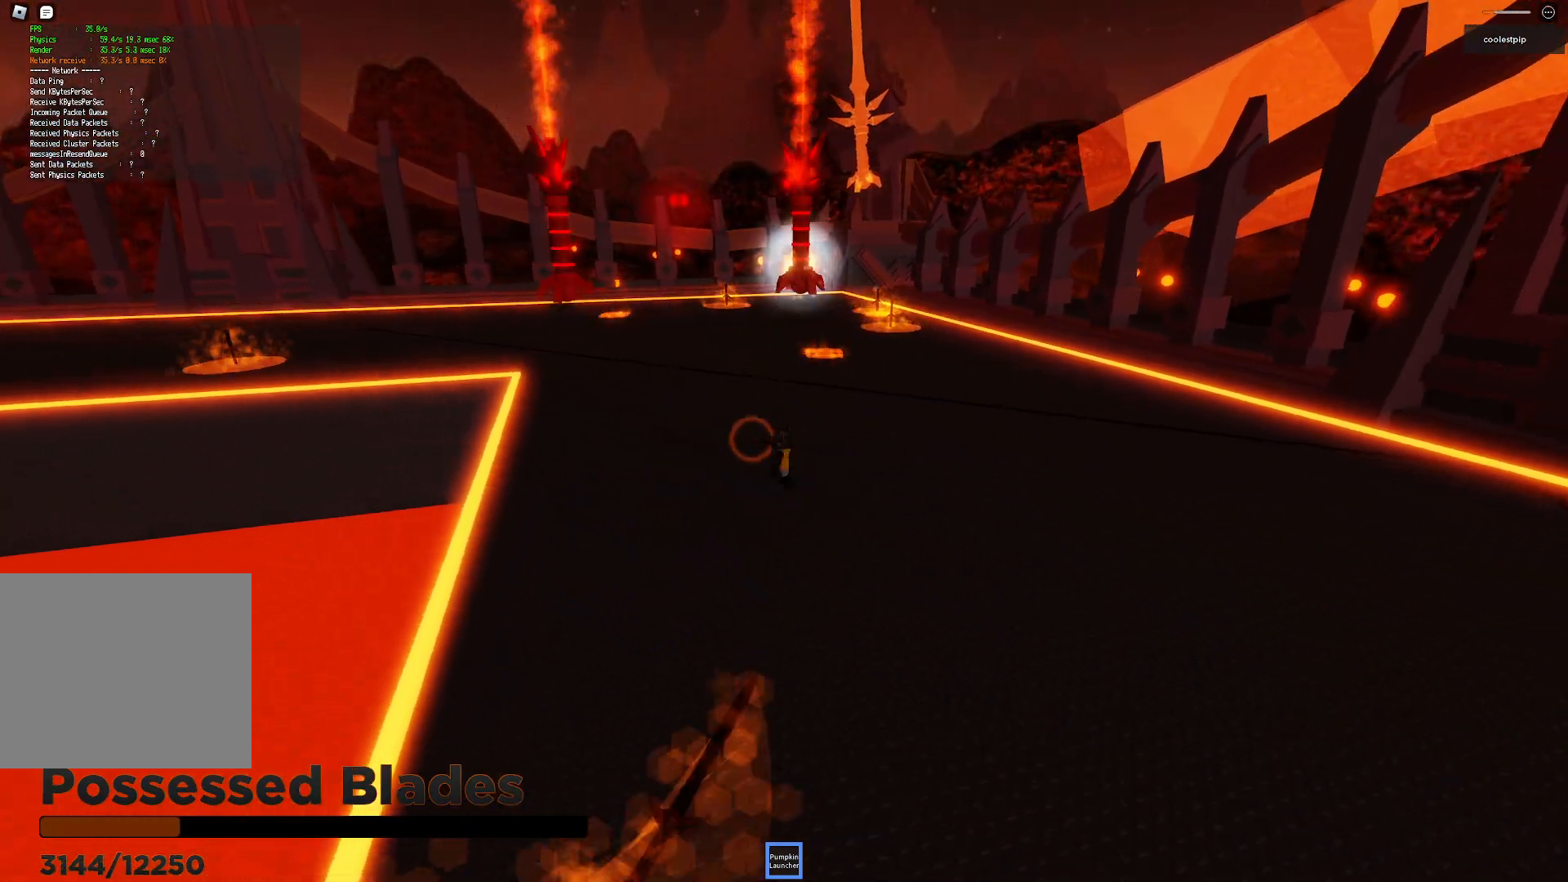
{"keys": ["a", "space"], "events": [[200, "d", "down"], [284, "space", "down"], [334, "w", "up"], [434, "a", "down"], [467, "d", "up"]]}
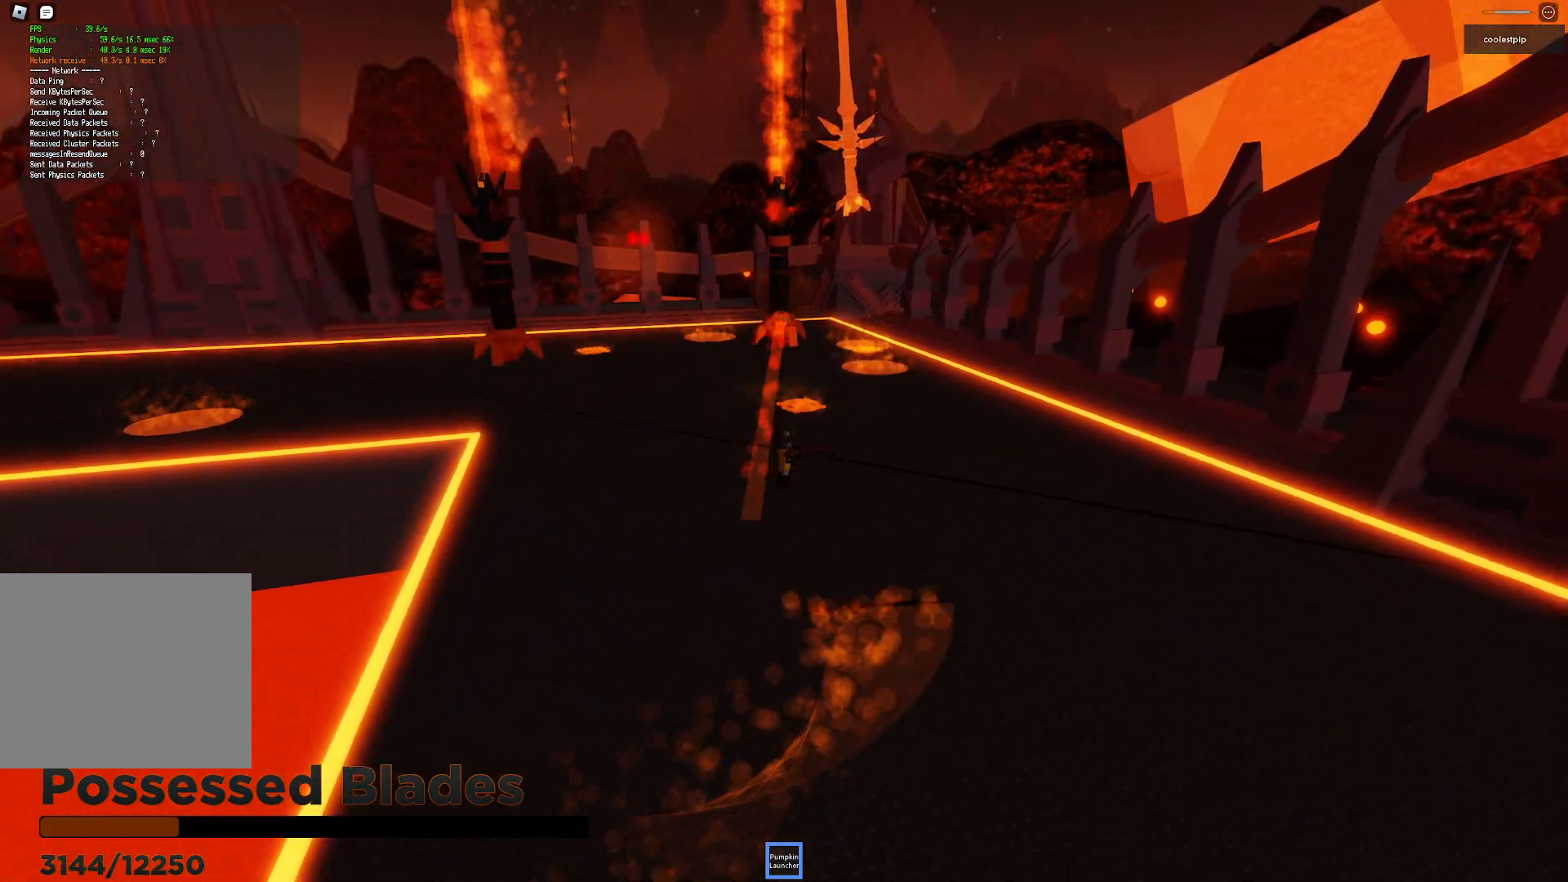
{"keys": ["s", "space"], "events": [[84, "s", "down"], [500, "a", "up"]]}
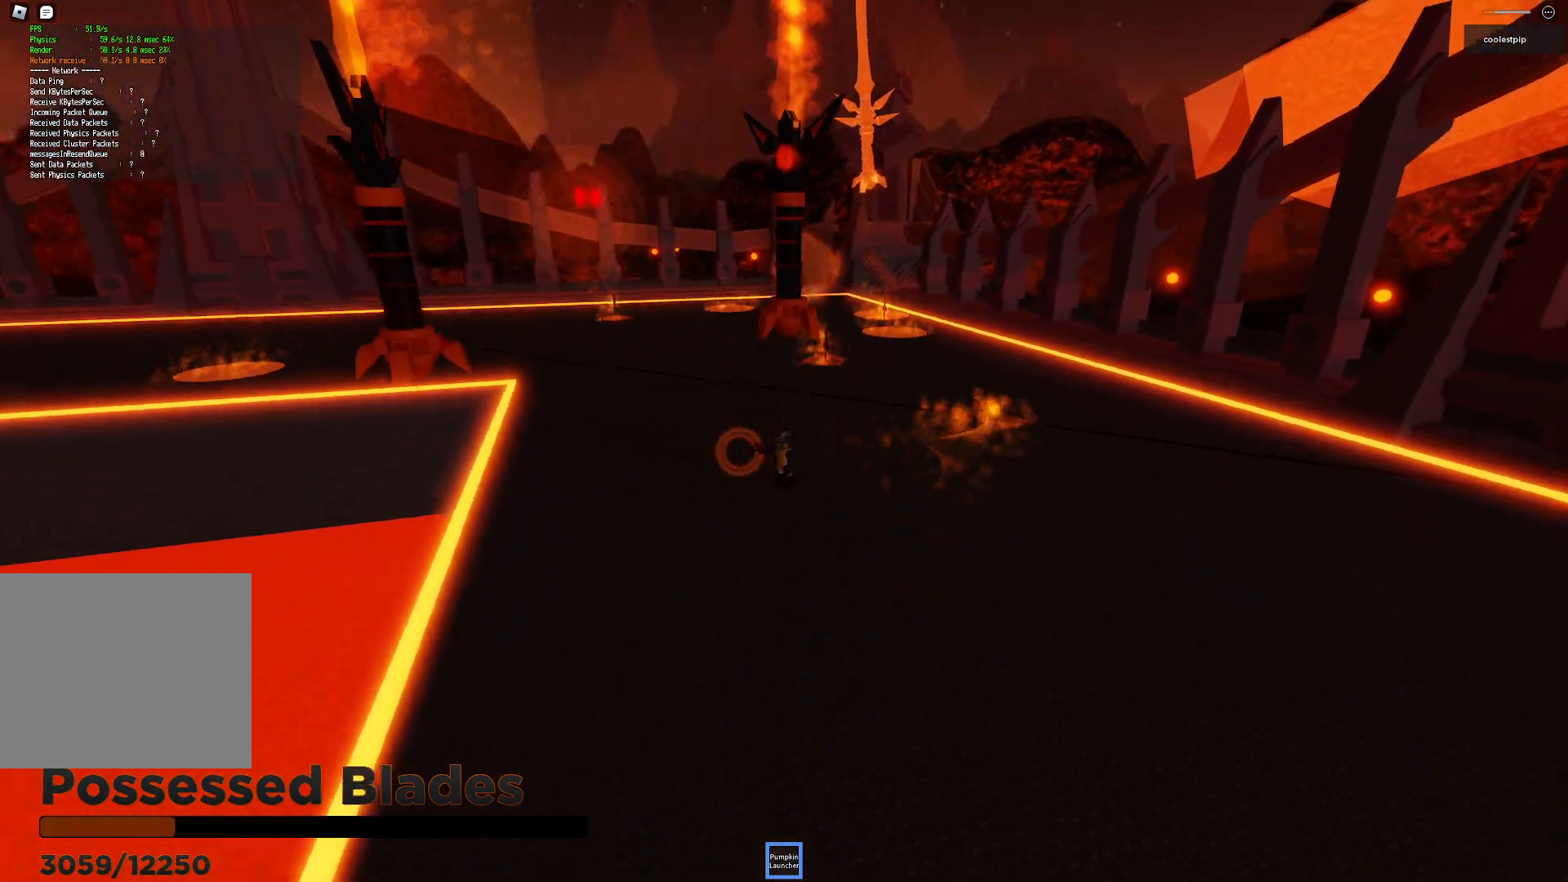
{"keys": ["d", "s"], "events": [[17, "d", "down"], [284, "space", "up"]]}
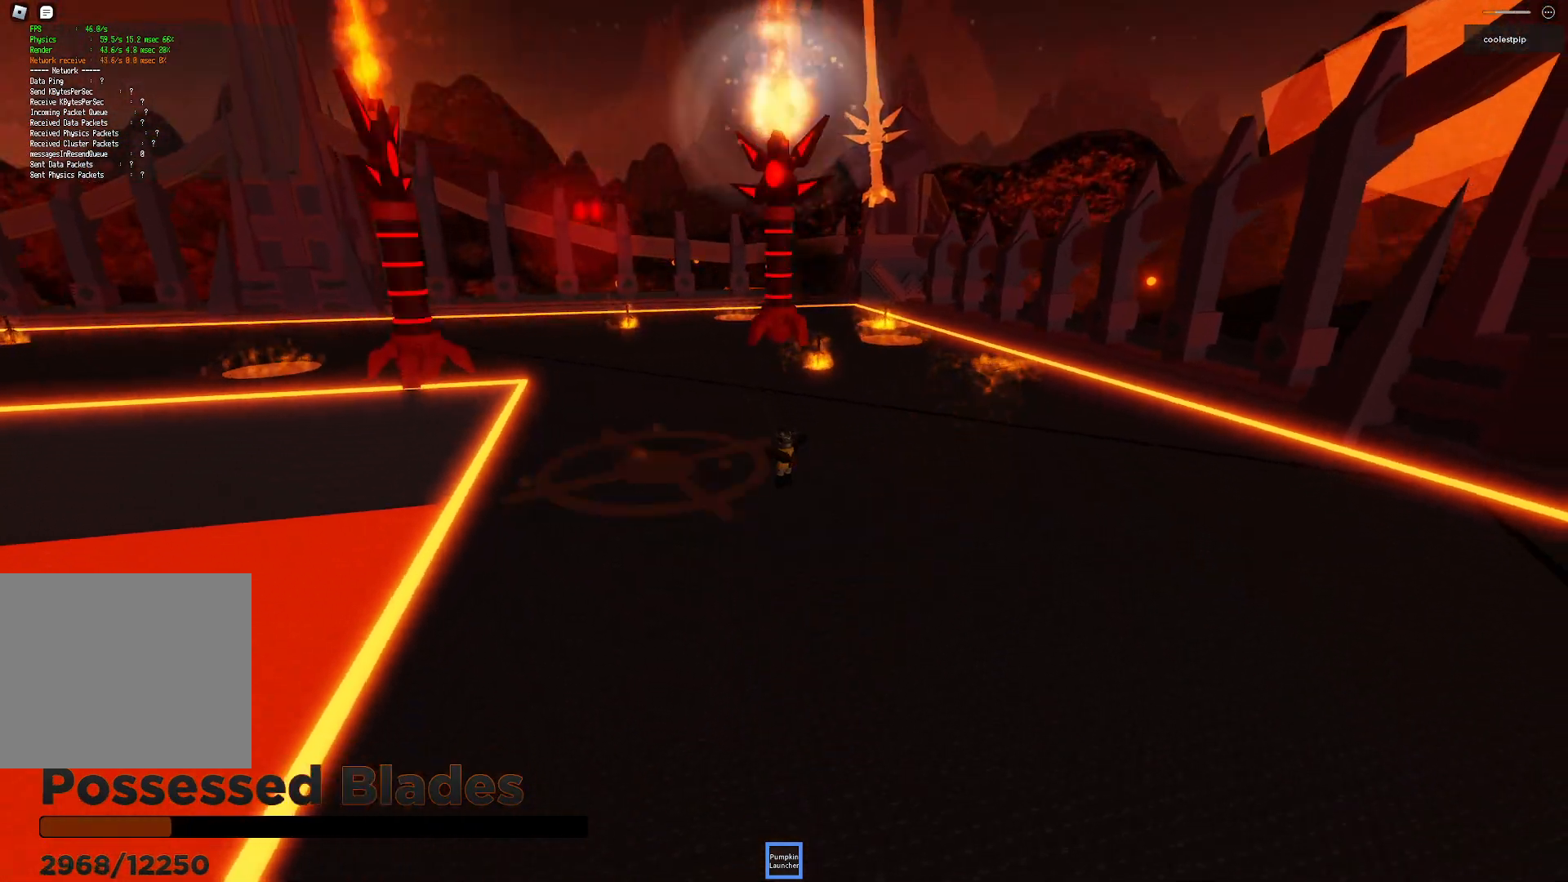
{"keys": ["d", "s", "space"], "events": [[250, "space", "down"]]}
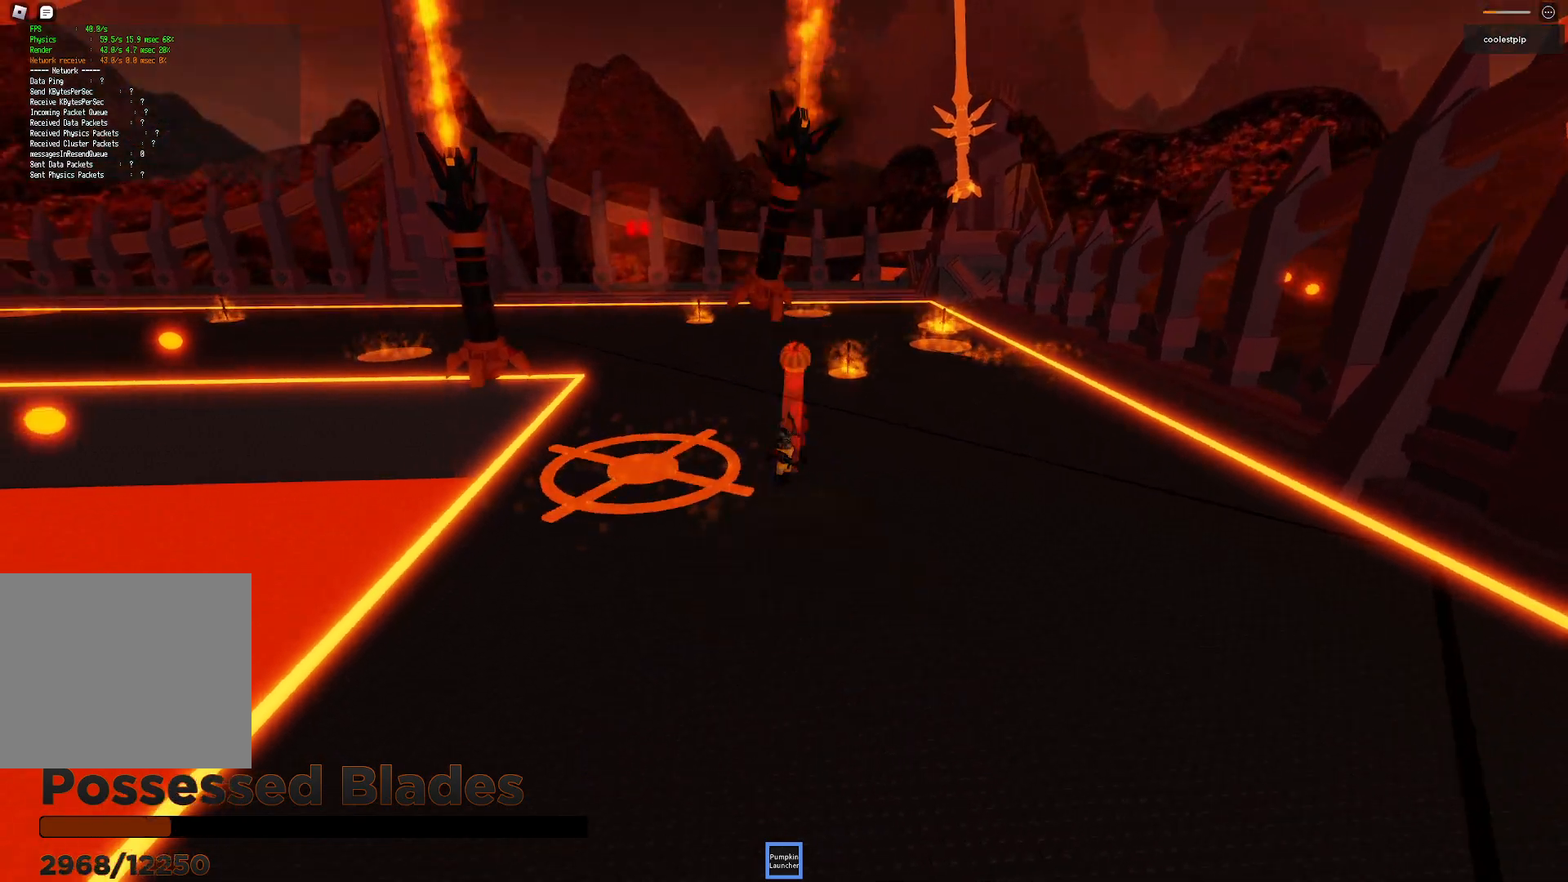
{"keys": ["a", "s"], "events": [[167, "space", "up"], [384, "a", "down"], [384, "d", "up"]]}
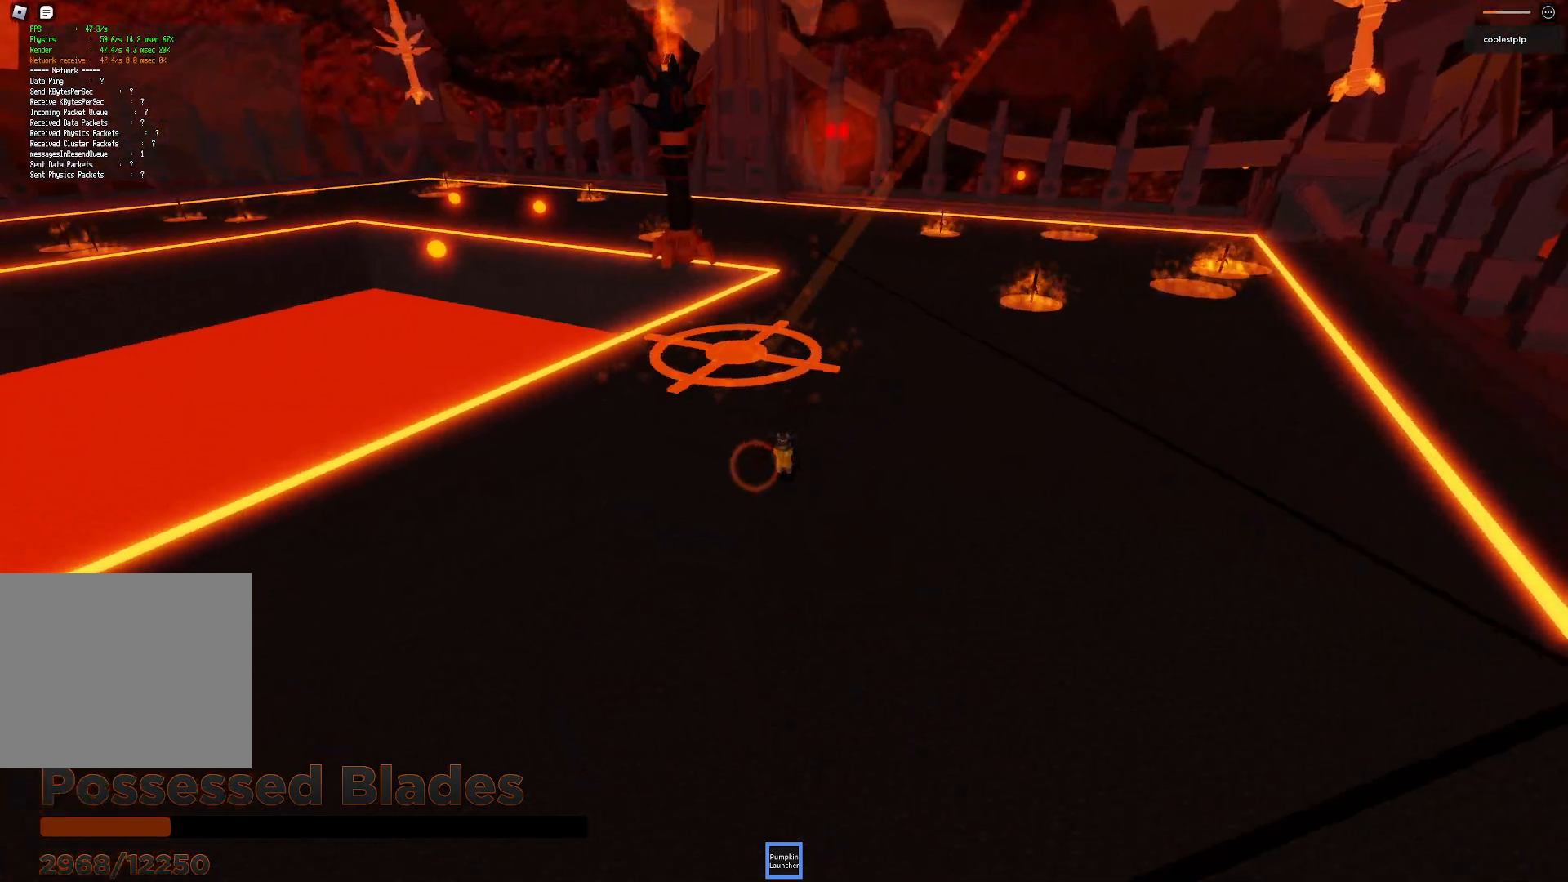
{"keys": ["s"], "events": [[367, "a", "up"]]}
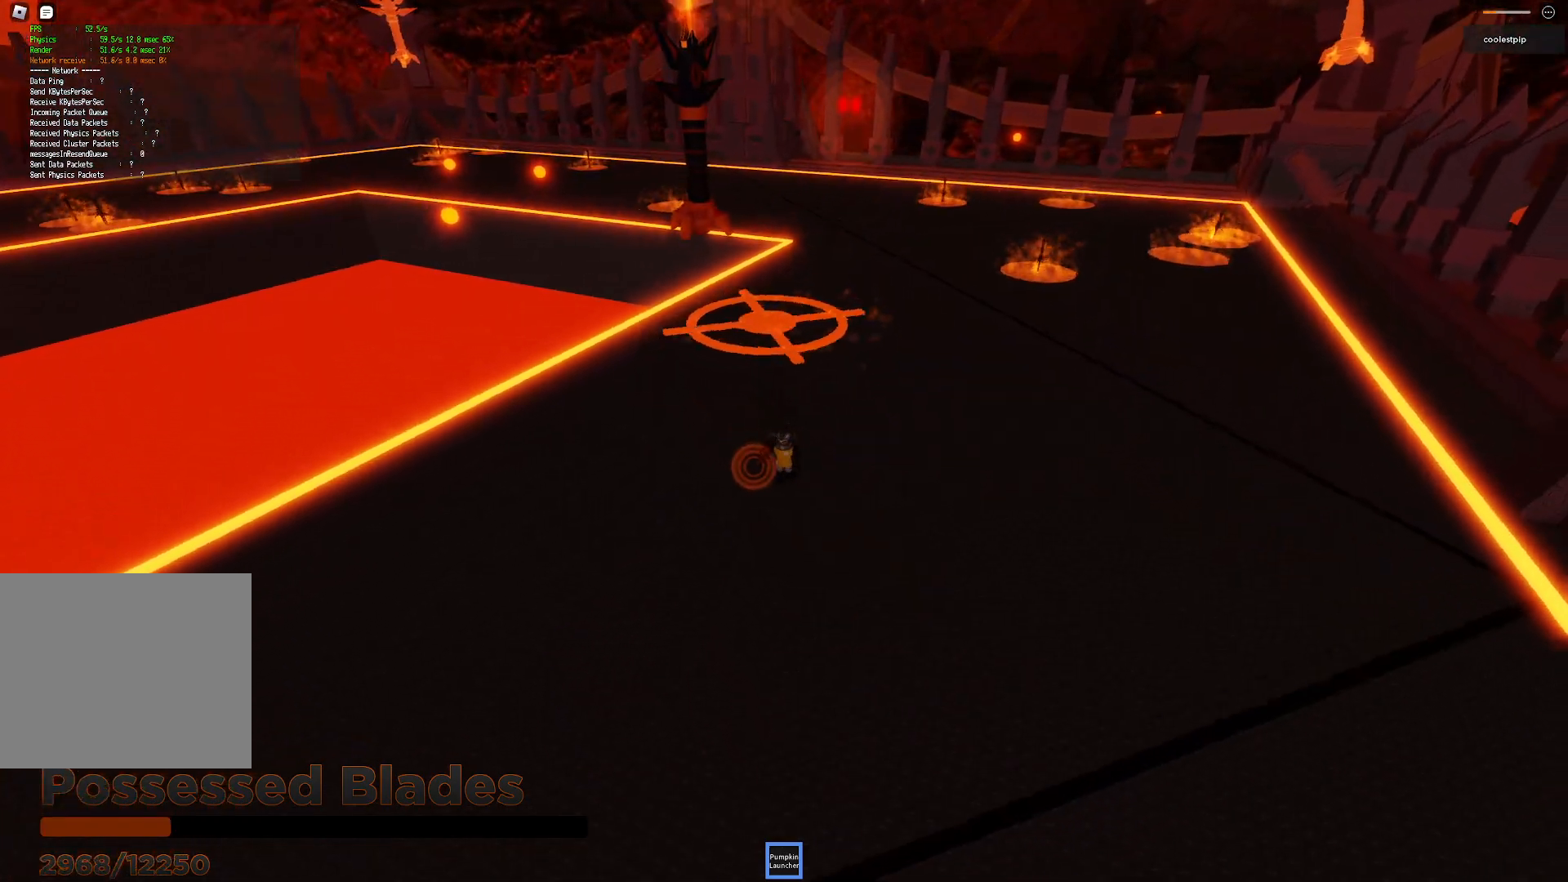
{"keys": ["a", "s"], "events": [[334, "a", "down"]]}
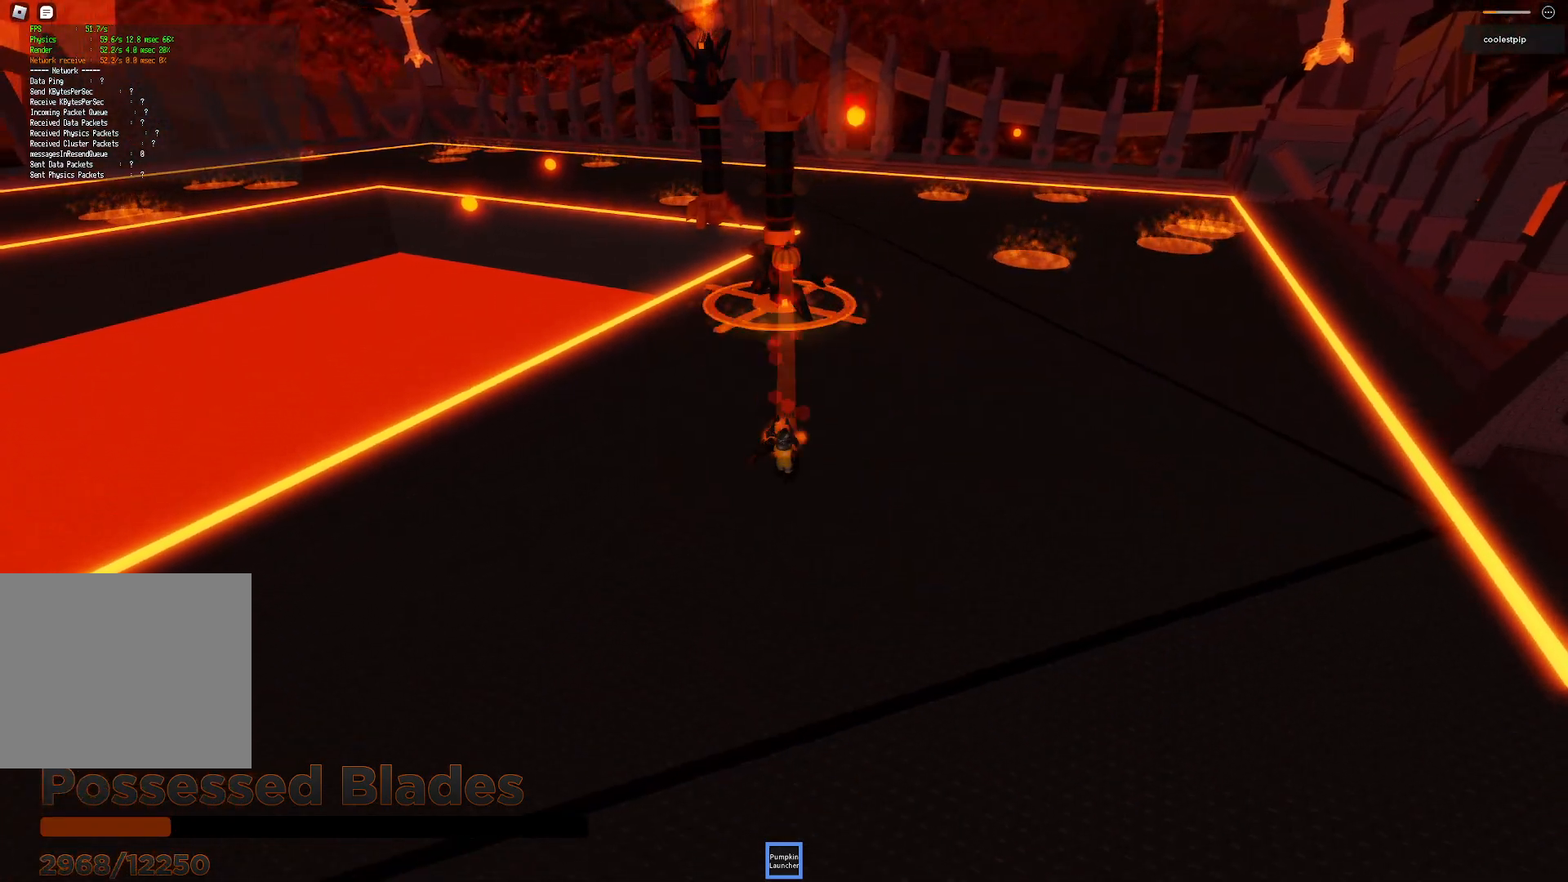
{"keys": ["a"], "events": [[67, "s", "up"]]}
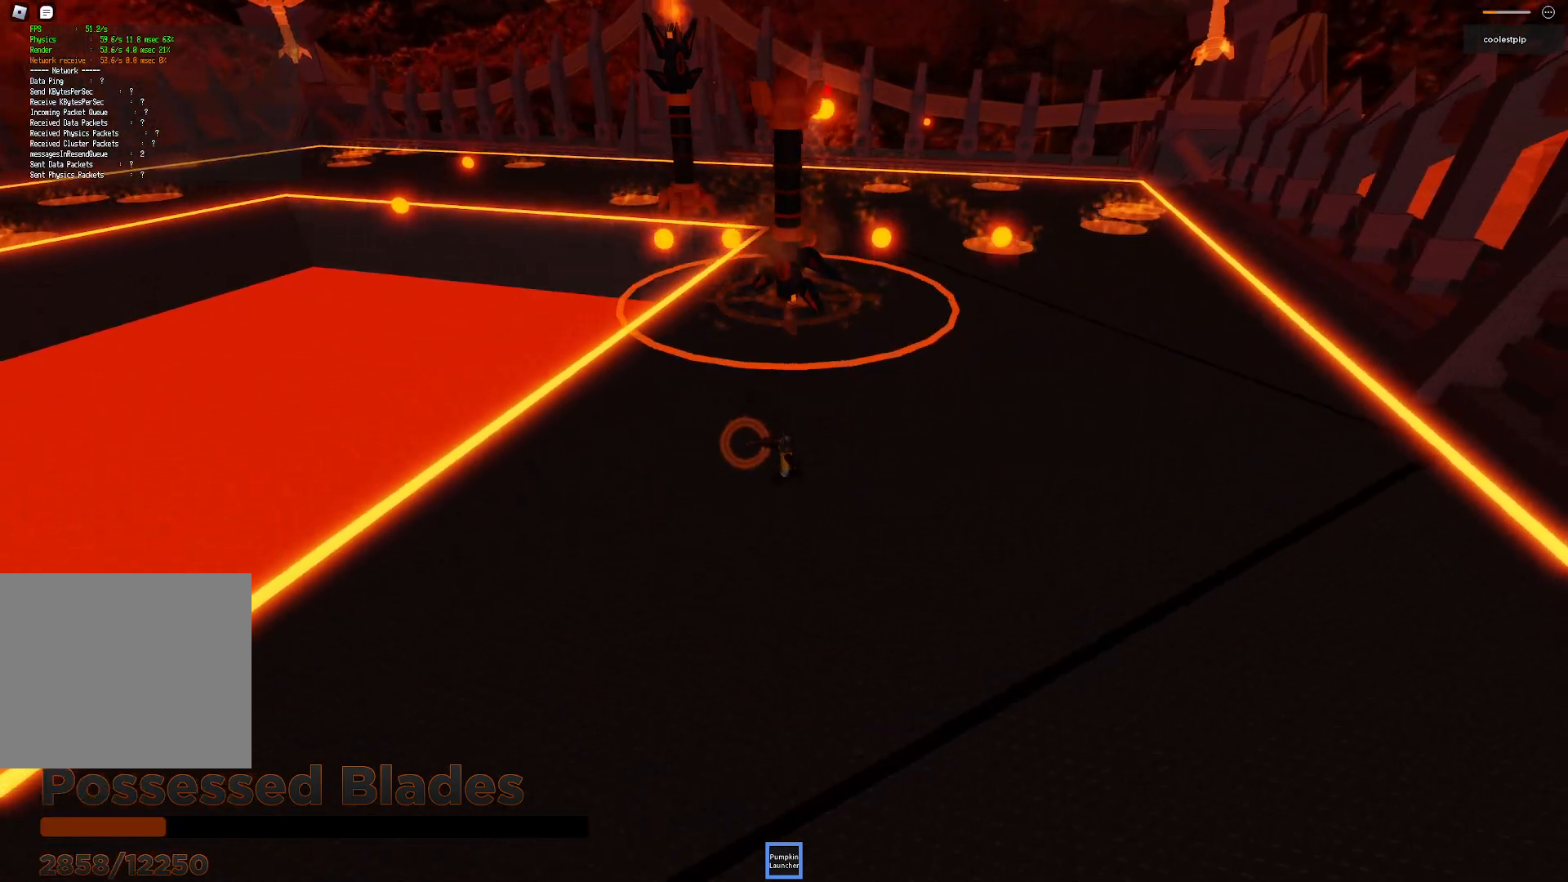
{"keys": ["a", "space", "w"], "events": [[200, "w", "down"], [300, "space", "down"]]}
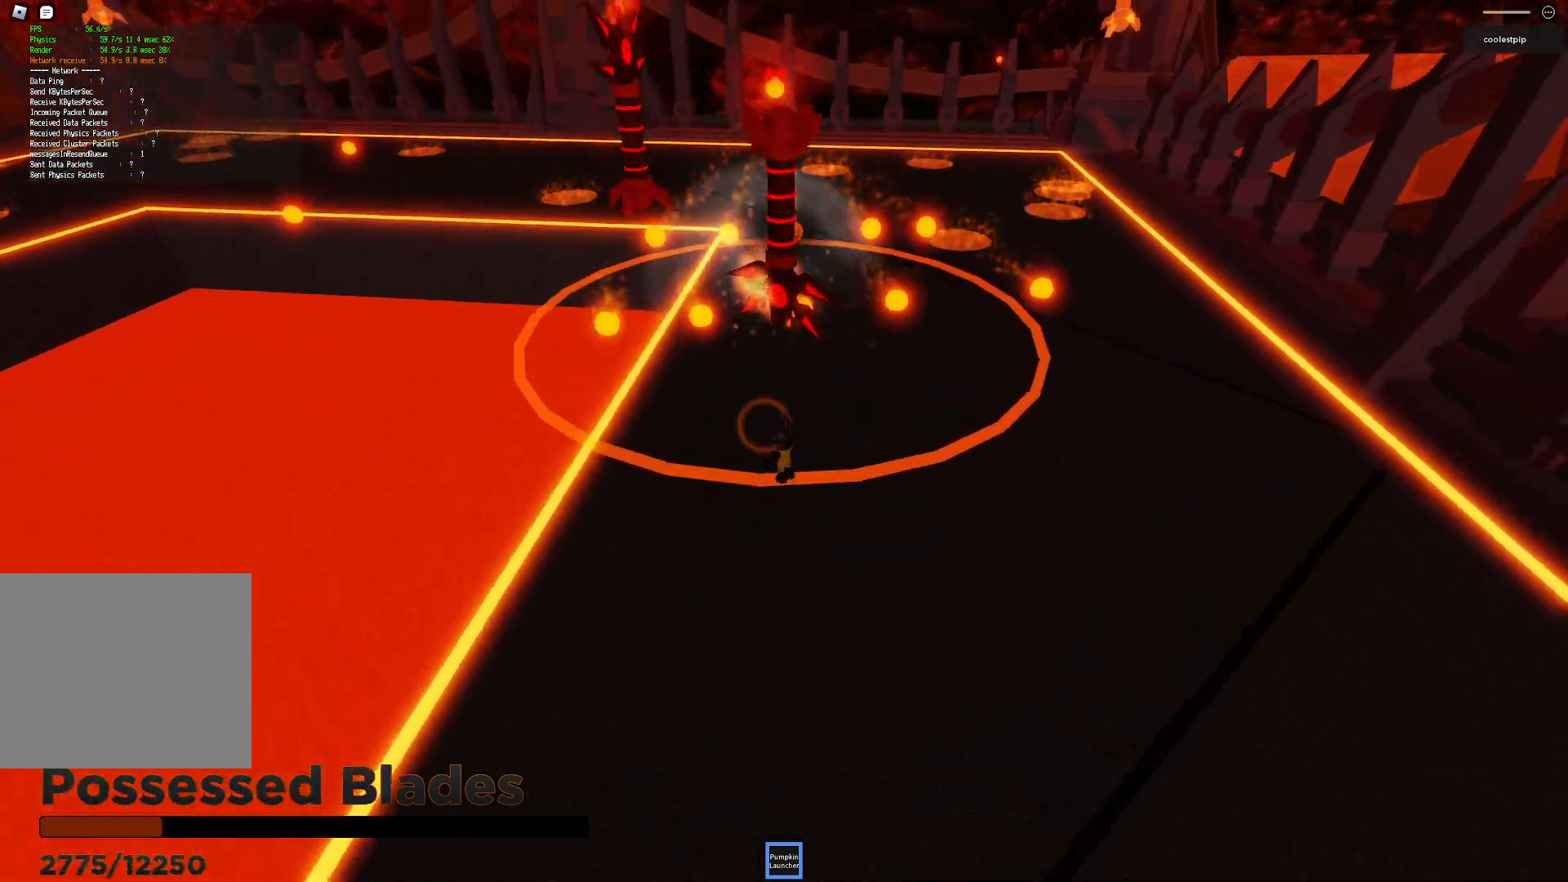
{"keys": ["d", "s"], "events": [[134, "space", "up"], [200, "w", "up"], [267, "d", "down"], [300, "a", "up"], [350, "s", "down"]]}
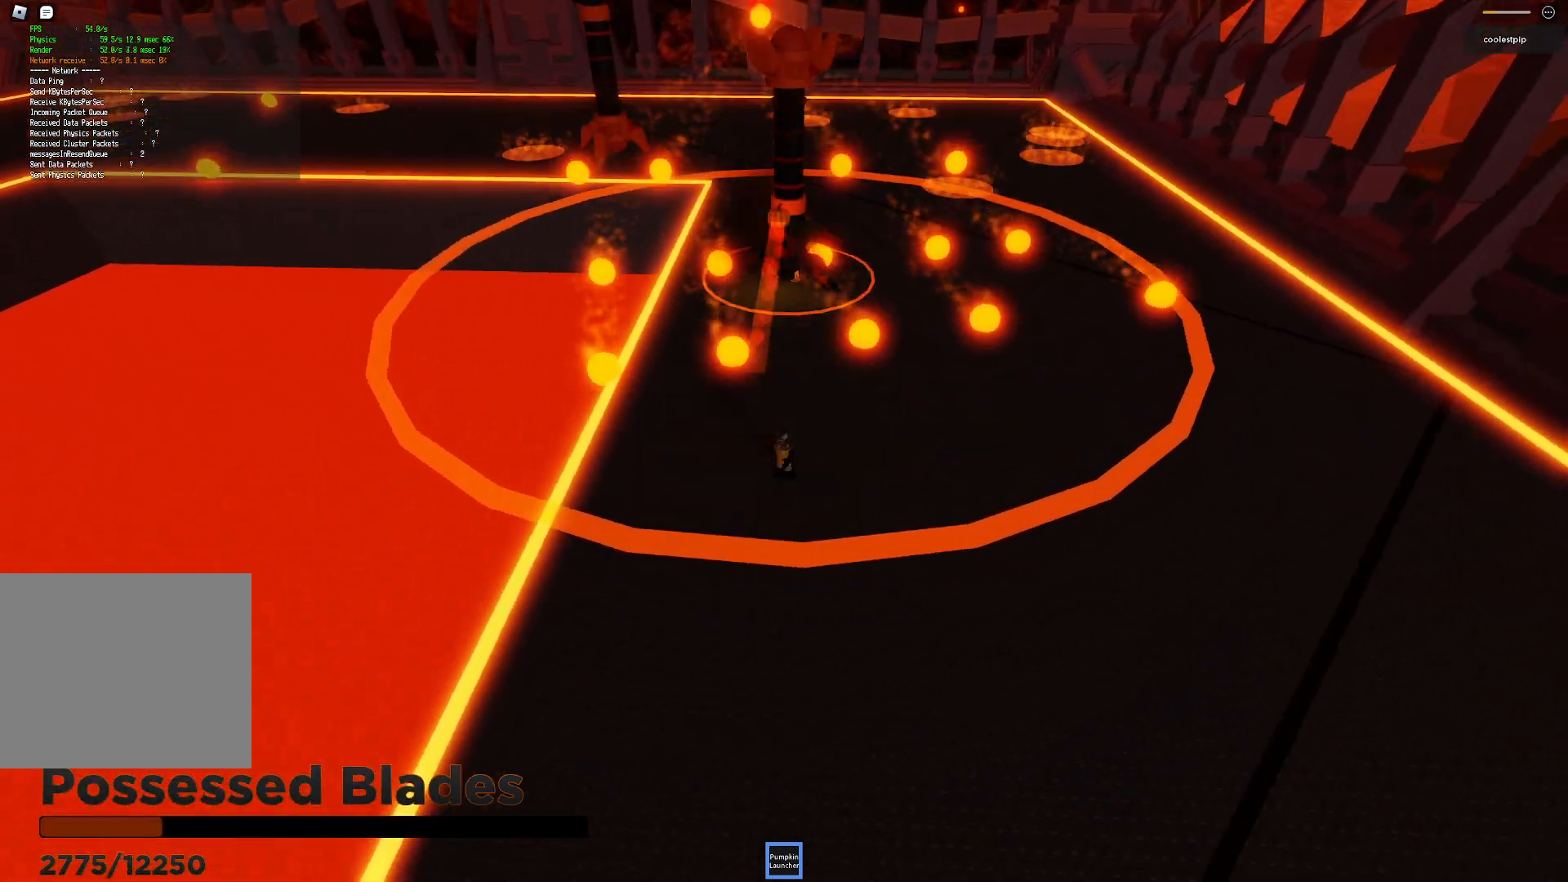
{"keys": ["d"], "events": [[417, "s", "up"]]}
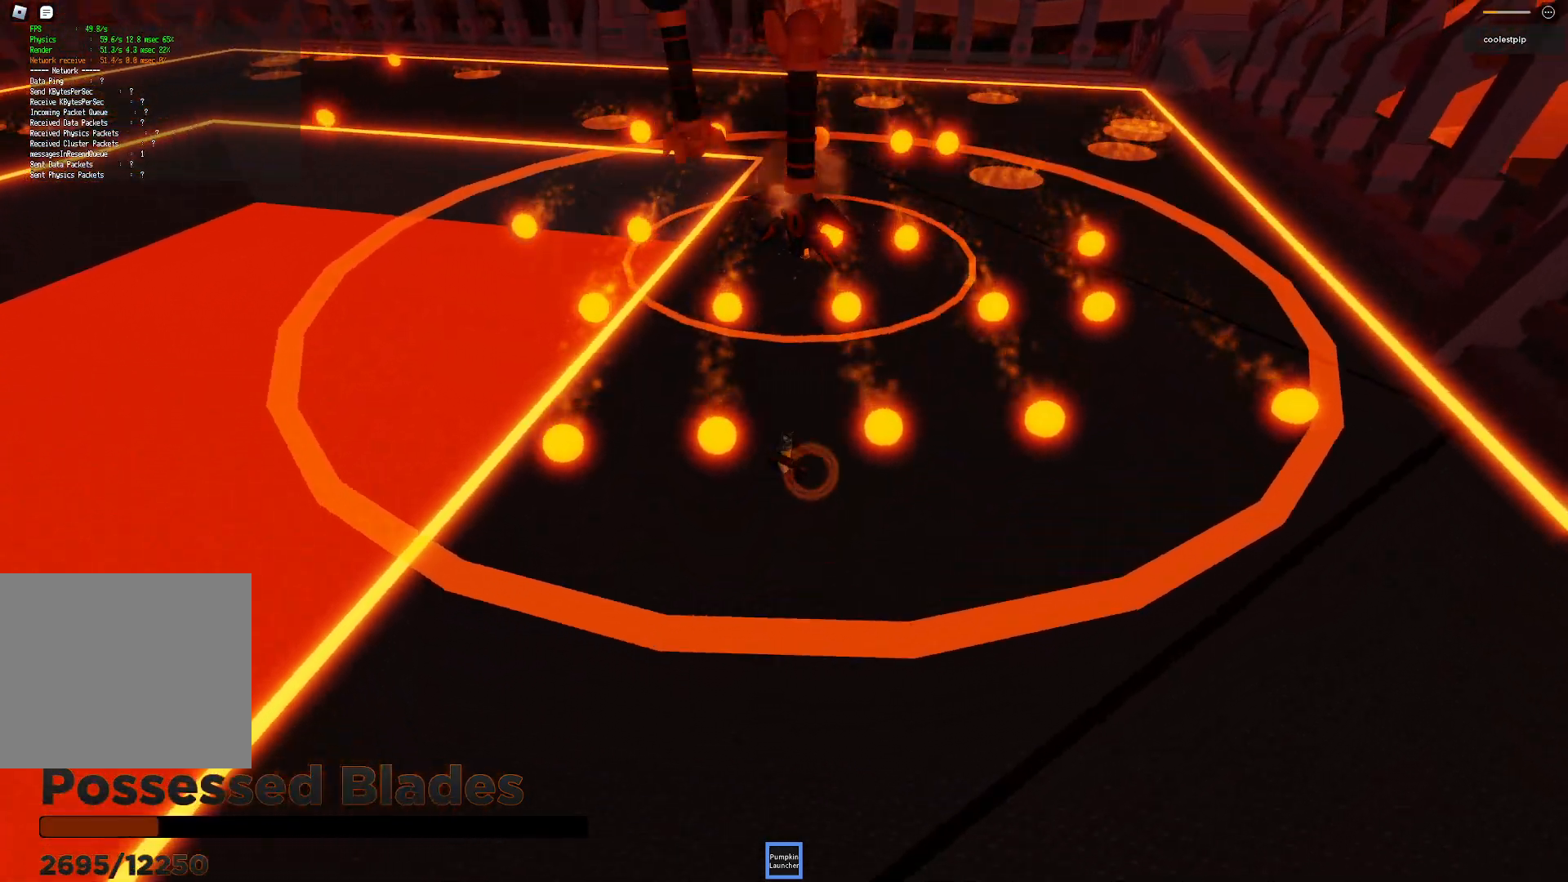
{"keys": ["a", "space", "w"], "events": [[50, "w", "down"], [84, "d", "up"], [150, "a", "down"], [300, "space", "down"]]}
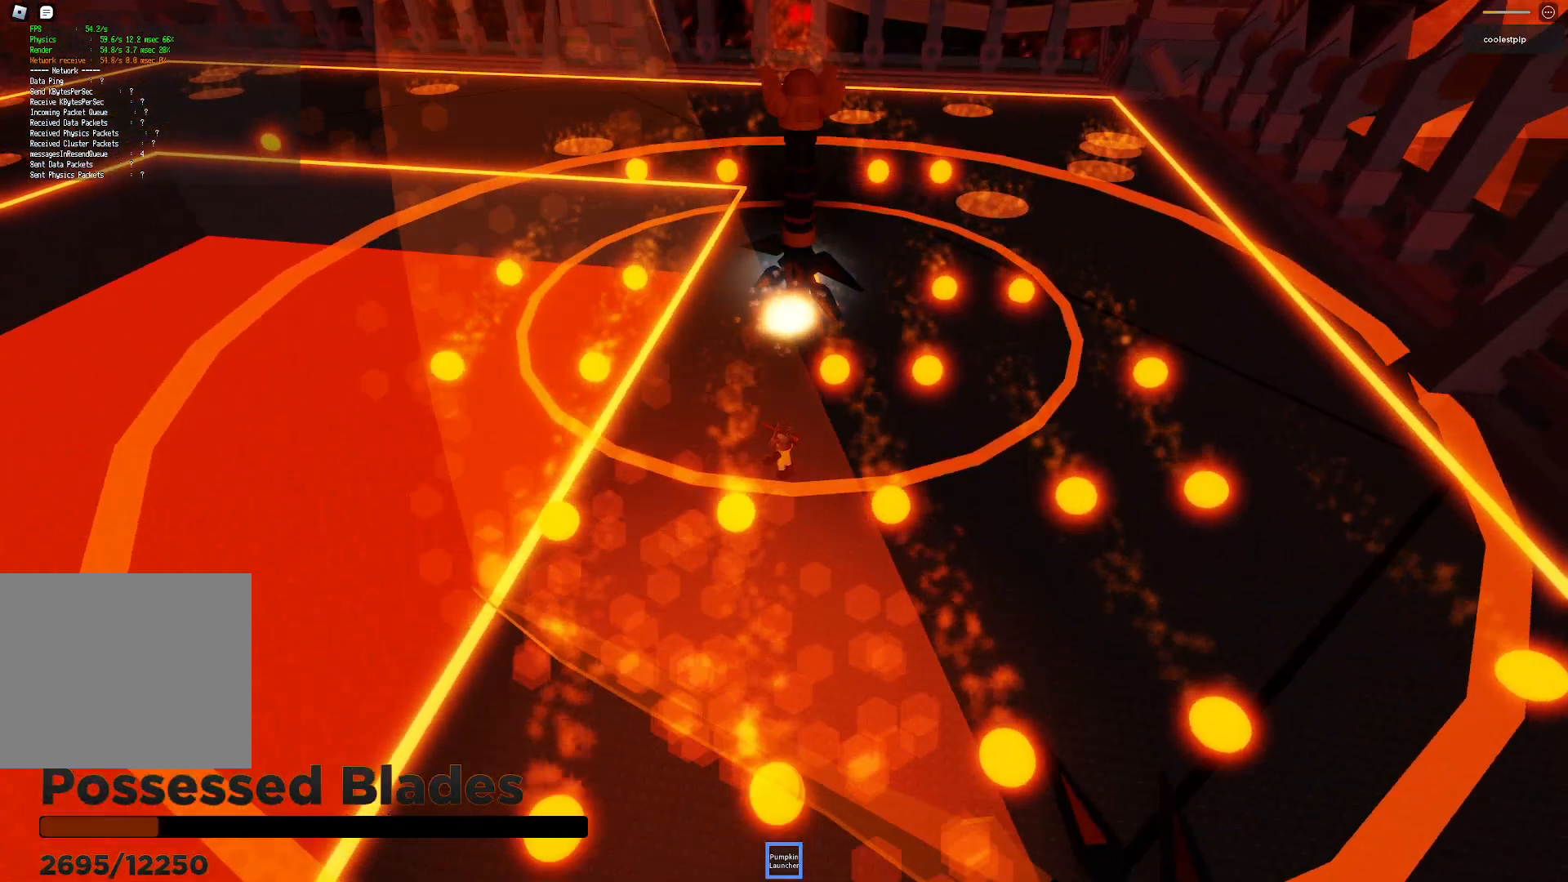
{"keys": ["a"], "events": [[117, "space", "up"], [500, "w", "up"]]}
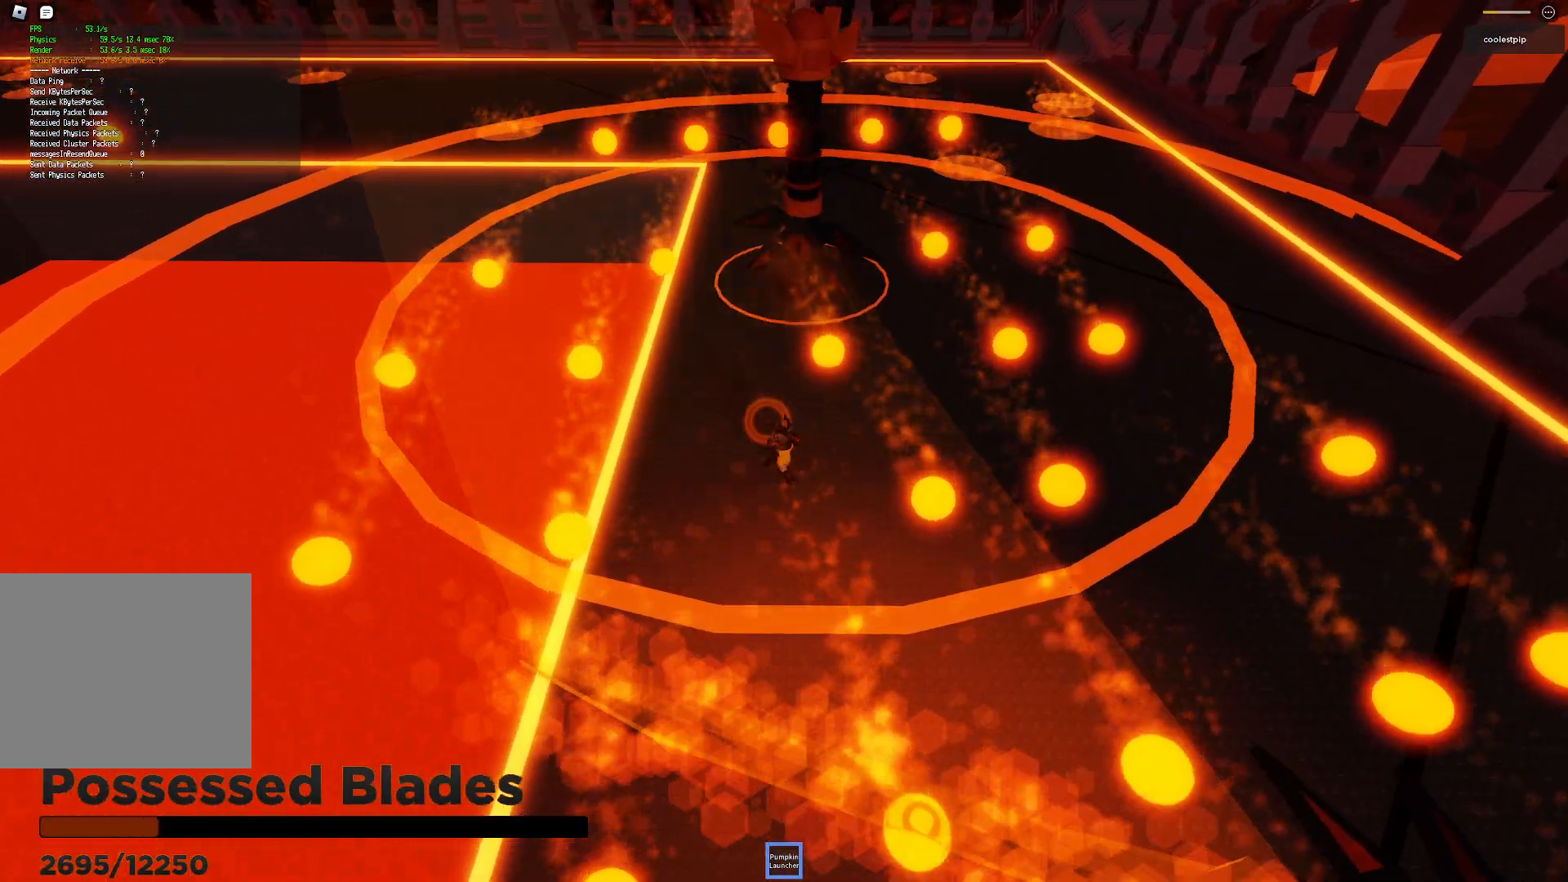
{"keys": ["d", "s"], "events": [[250, "a", "up"], [300, "s", "down"], [434, "d", "down"]]}
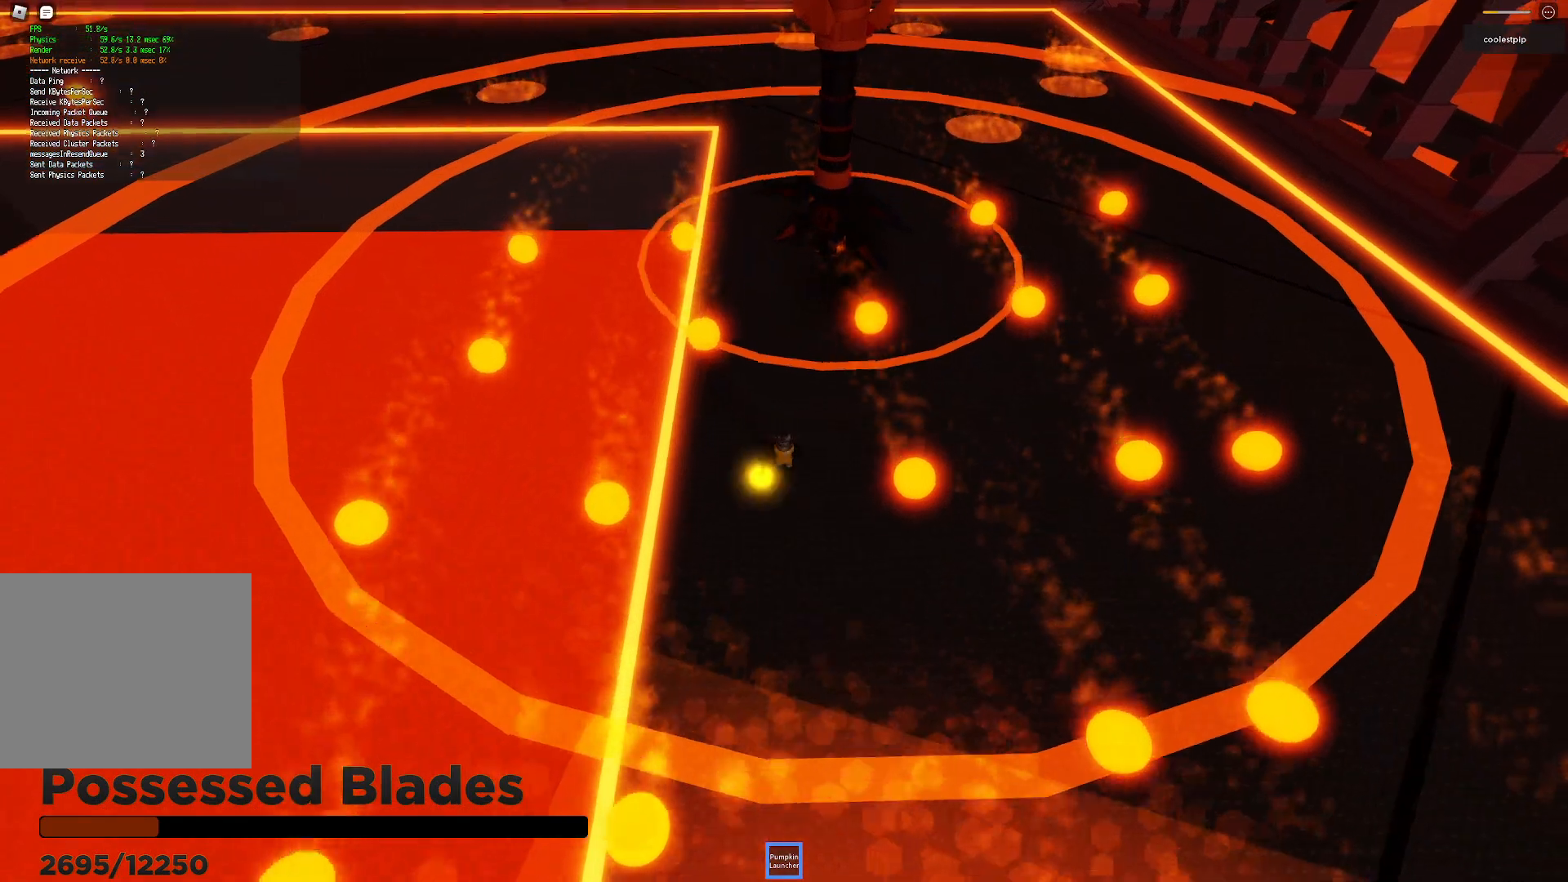
{"keys": ["a", "s"], "events": [[34, "space", "down"], [84, "d", "up"], [400, "space", "up"], [434, "a", "down"]]}
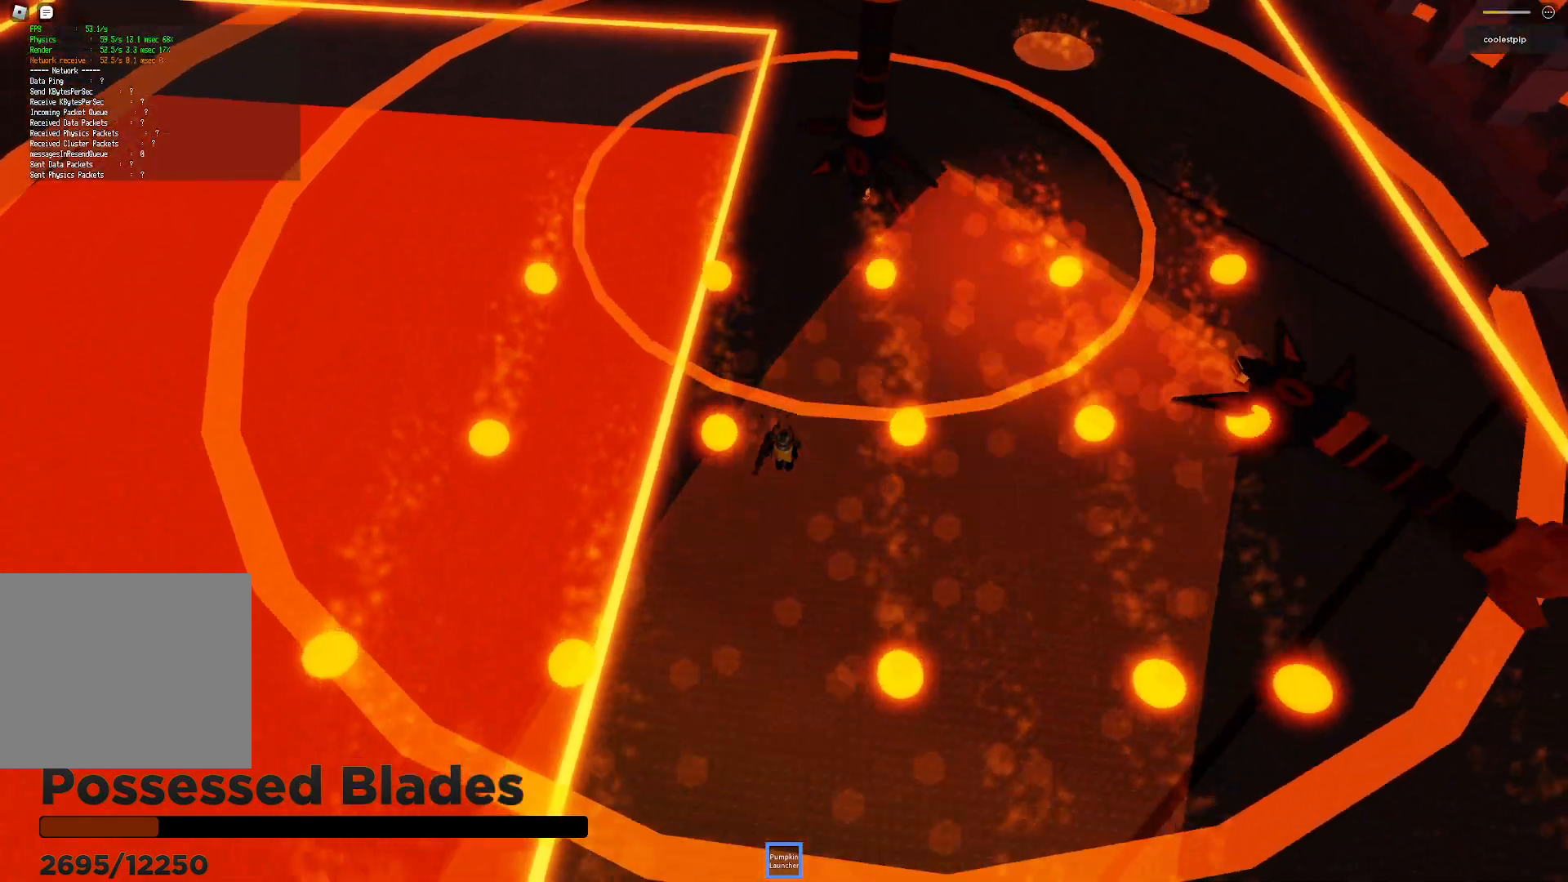
{"keys": ["w"], "events": [[67, "s", "up"], [84, "a", "up"], [84, "space", "down"], [167, "w", "down"], [484, "space", "up"]]}
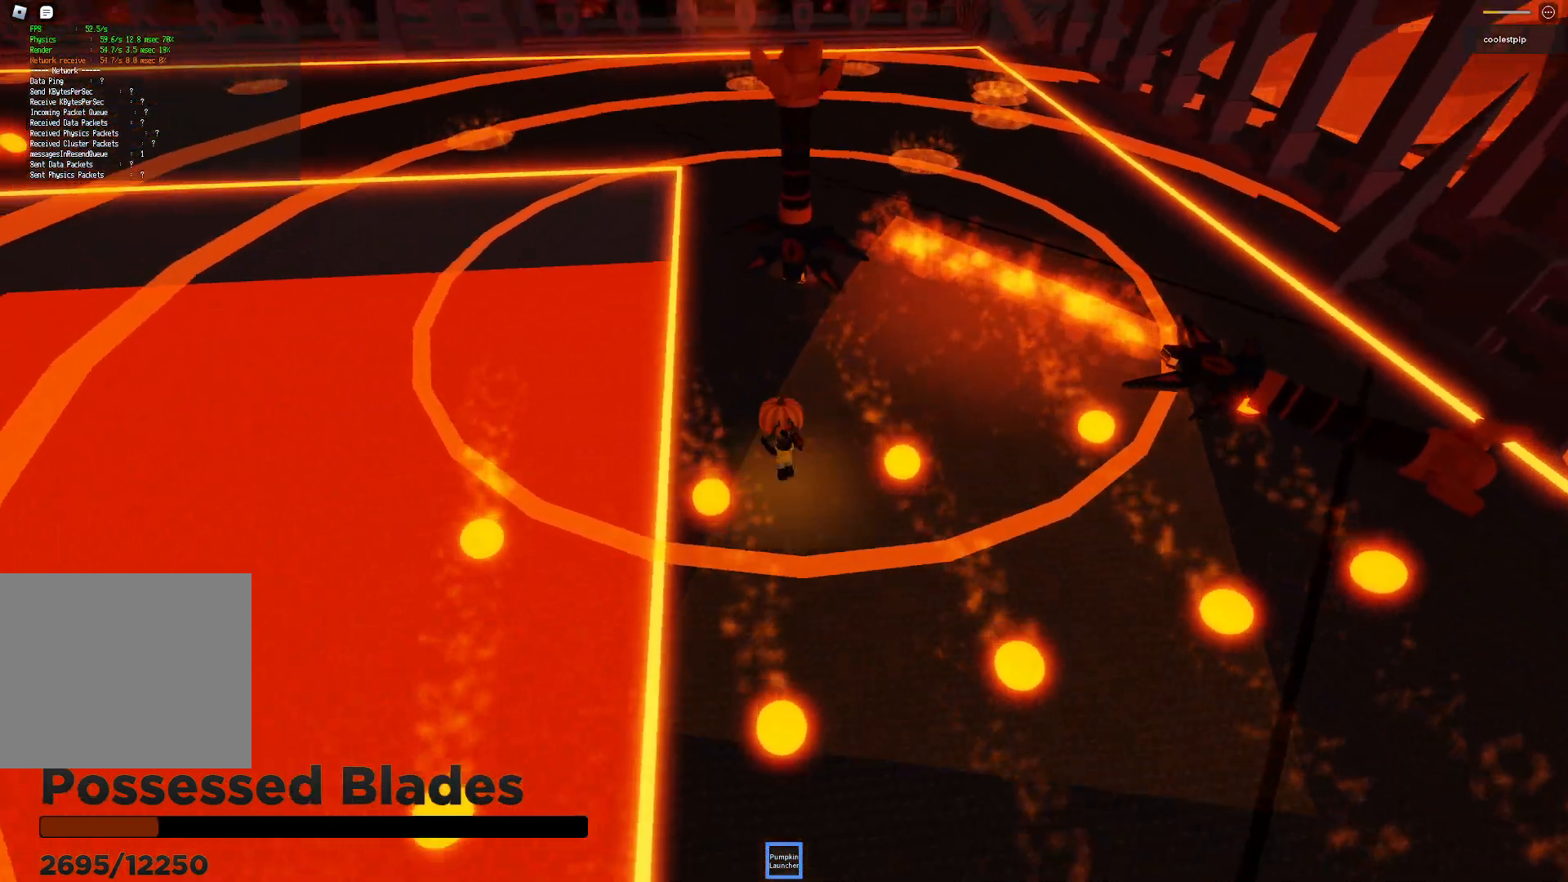
{"keys": ["d", "w"], "events": [[67, "d", "down"], [267, "d", "up"], [384, "d", "down"]]}
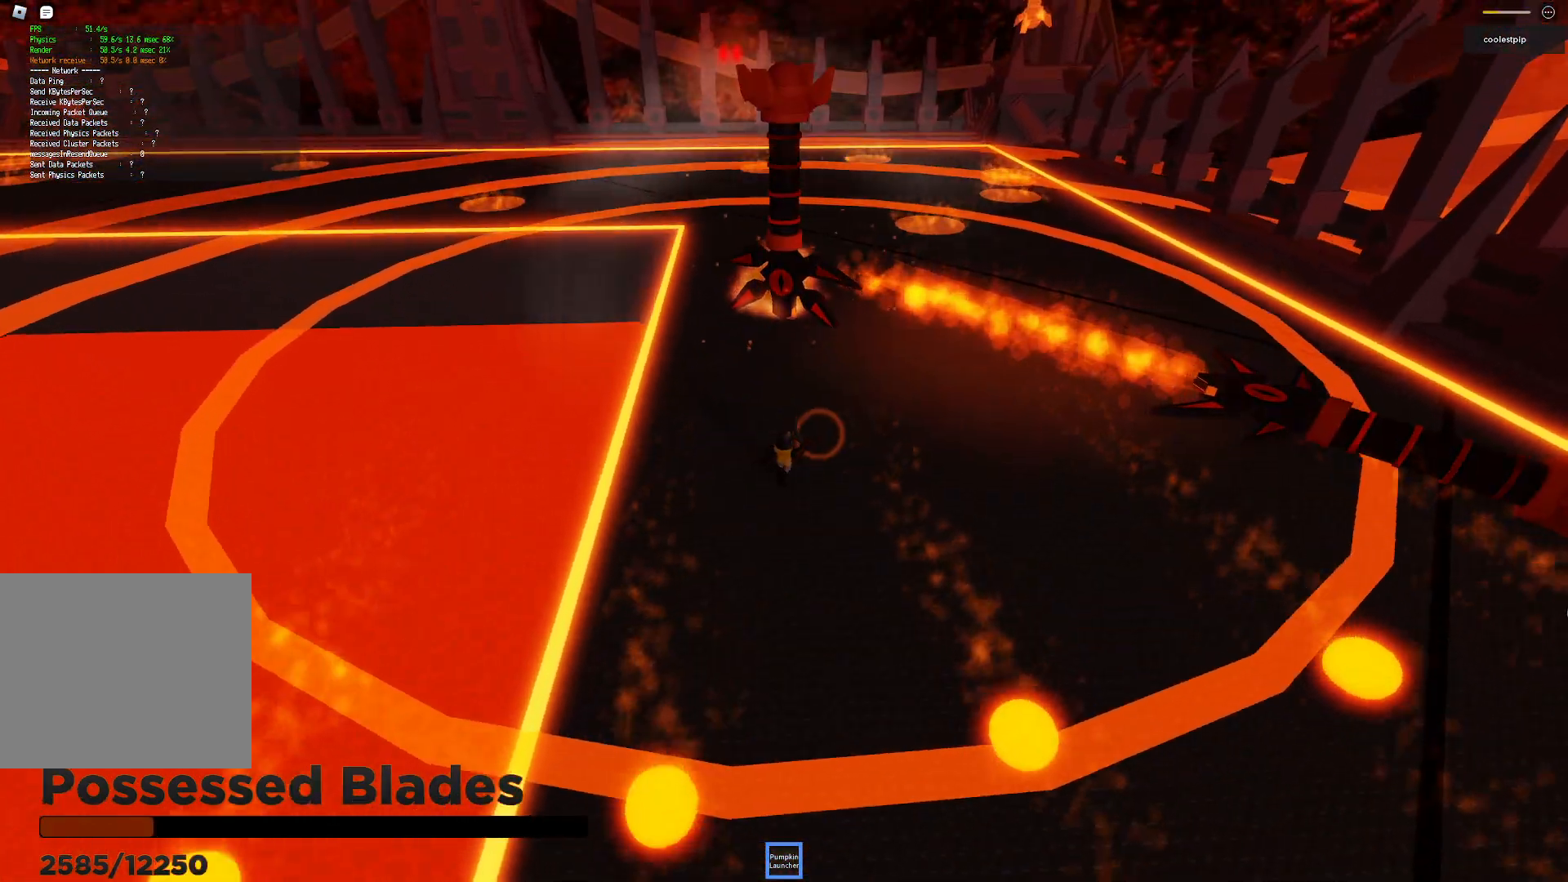
{"keys": ["d", "w"], "events": [[234, "d", "up"], [300, "d", "down"]]}
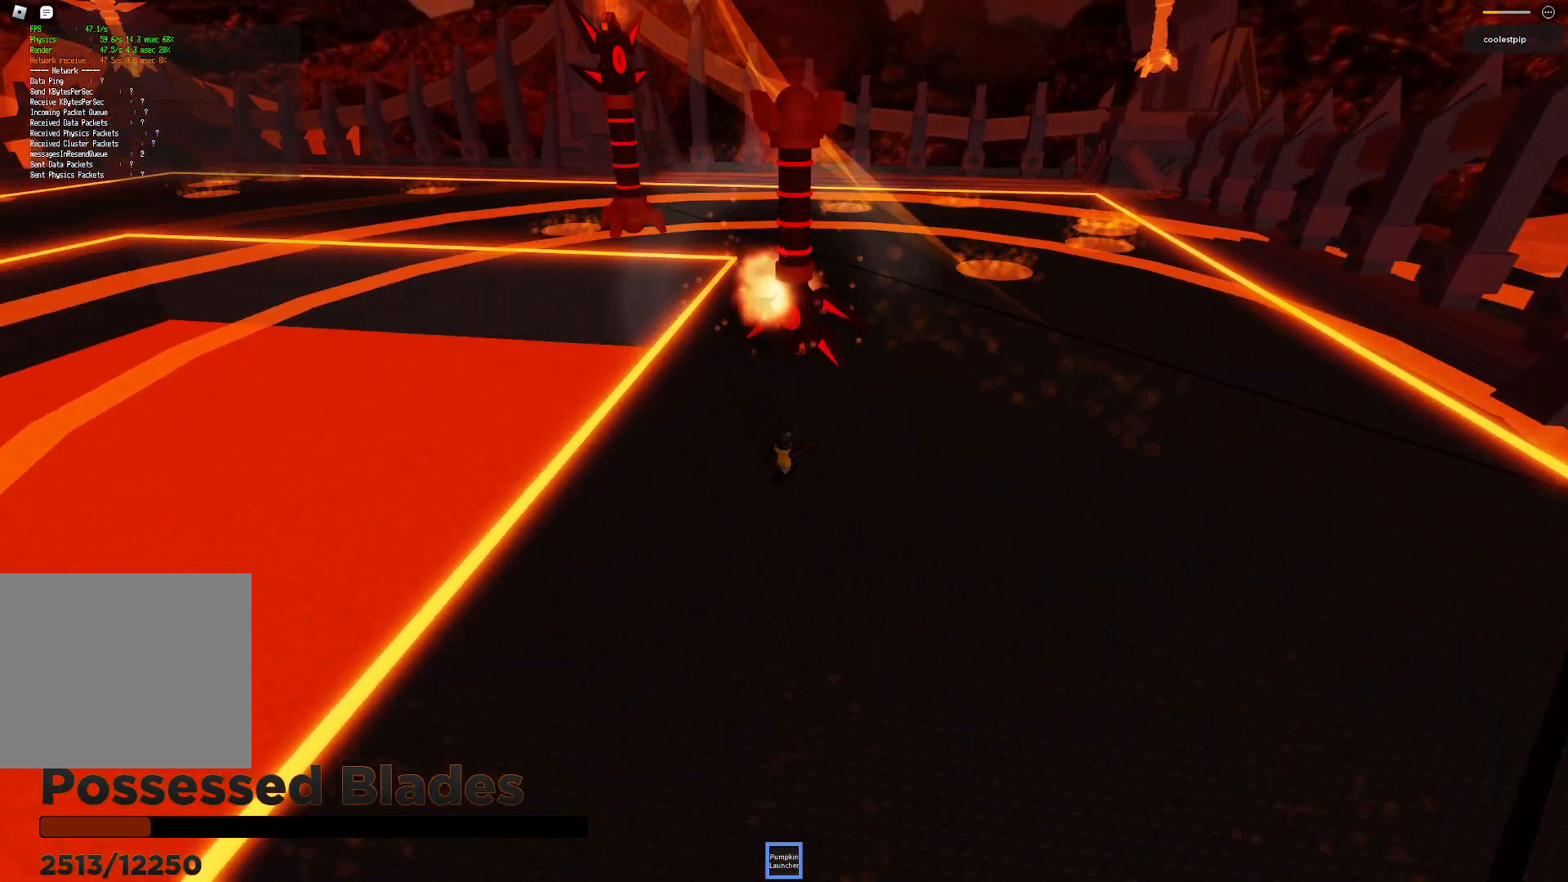
{"keys": ["d"], "events": [[167, "d", "up"], [250, "d", "down"], [484, "w", "up"]]}
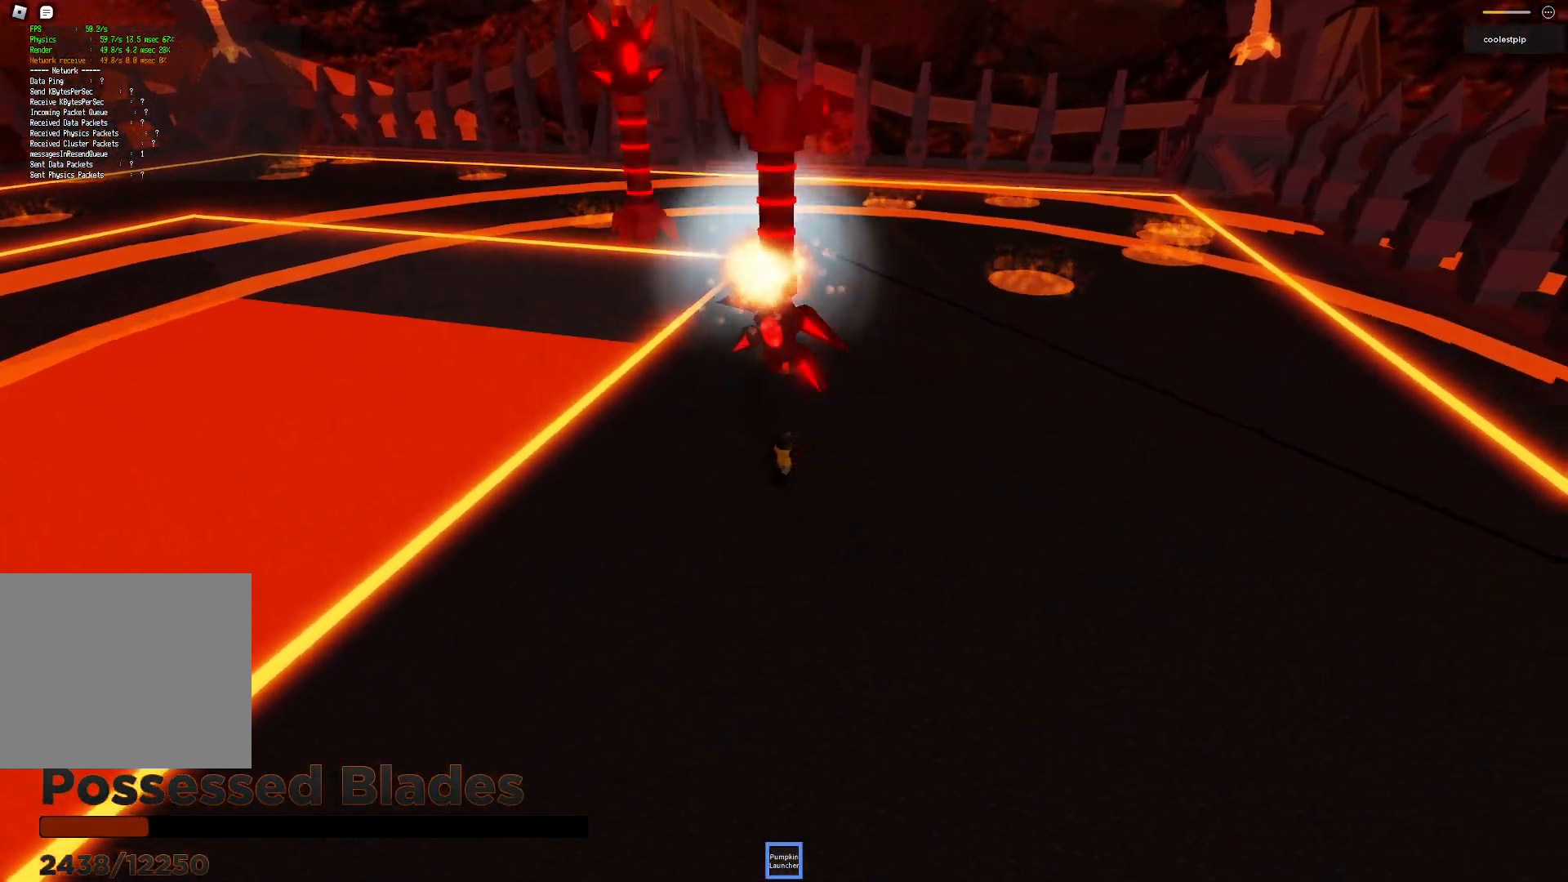
{"keys": ["d", "s"], "events": [[217, "s", "down"]]}
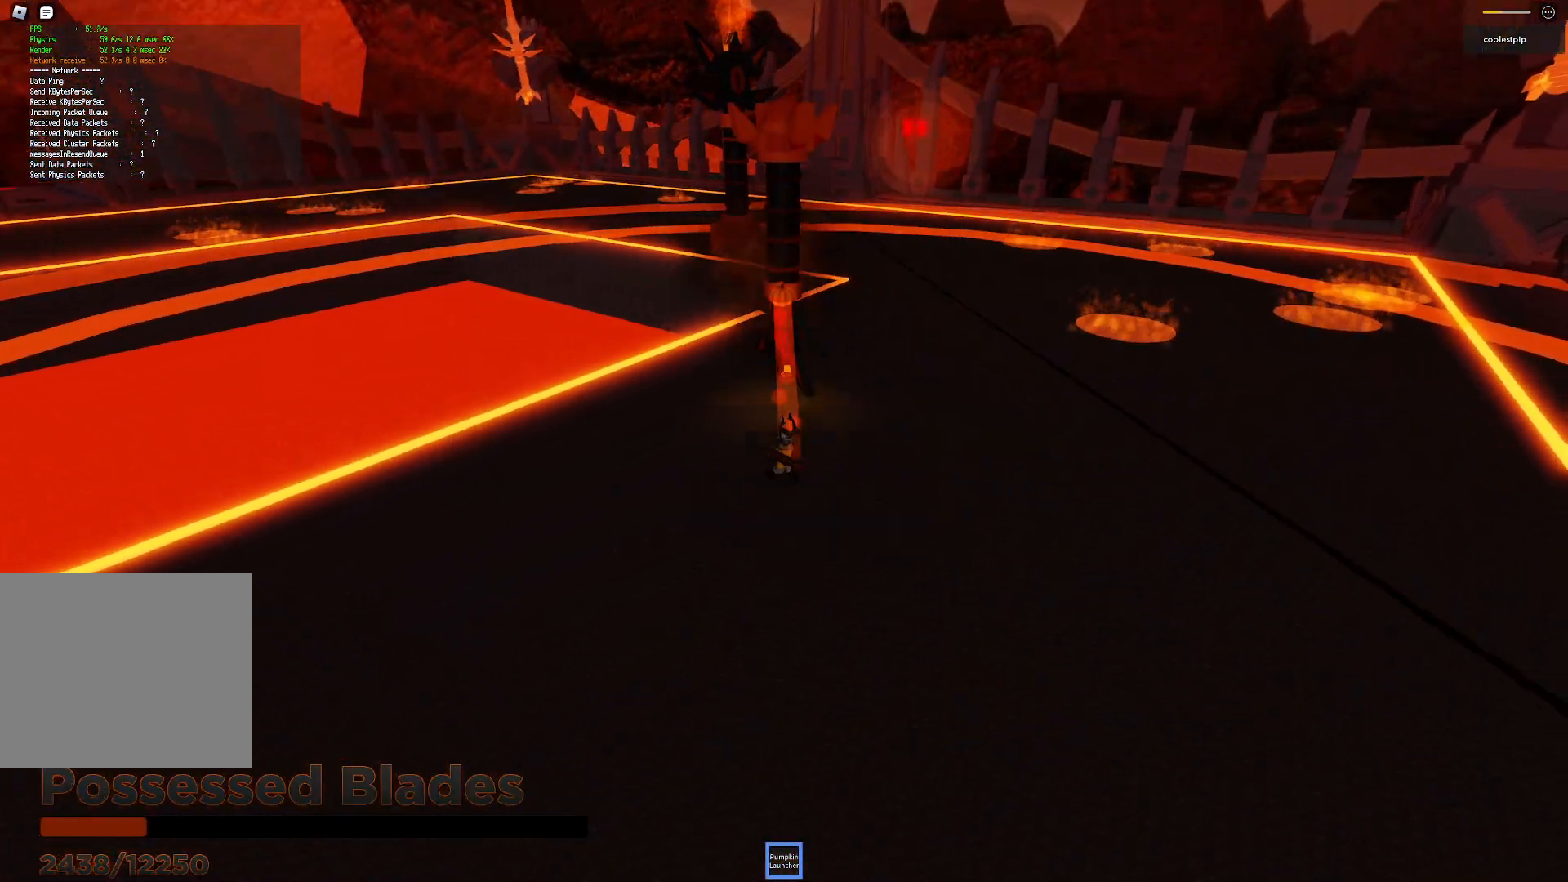
{"keys": [], "events": [[50, "a", "down"], [50, "d", "up"], [117, "a", "up"], [184, "a", "down"], [317, "a", "up"], [467, "s", "up"]]}